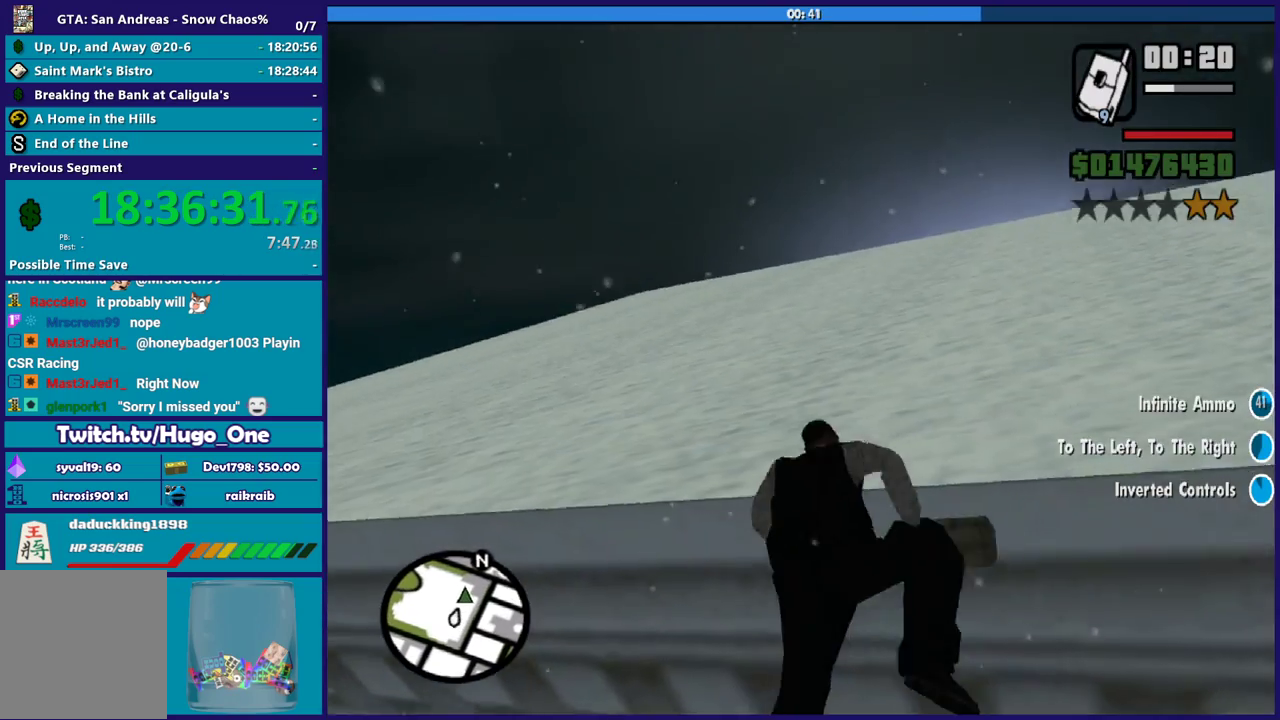
Gameplay with a controller (Xbox layout); each line is a JSON object with the inputs held at the frame after it. "button_events" lists button changes between this image and that frame as [ms after this image, input, new state], when the widget could be followed in between (sticks are given only as held states).
{"buttons": [], "left_stick": "up", "right_stick": "down", "button_events": [[67, "A", "down"], [167, "A", "up"]]}
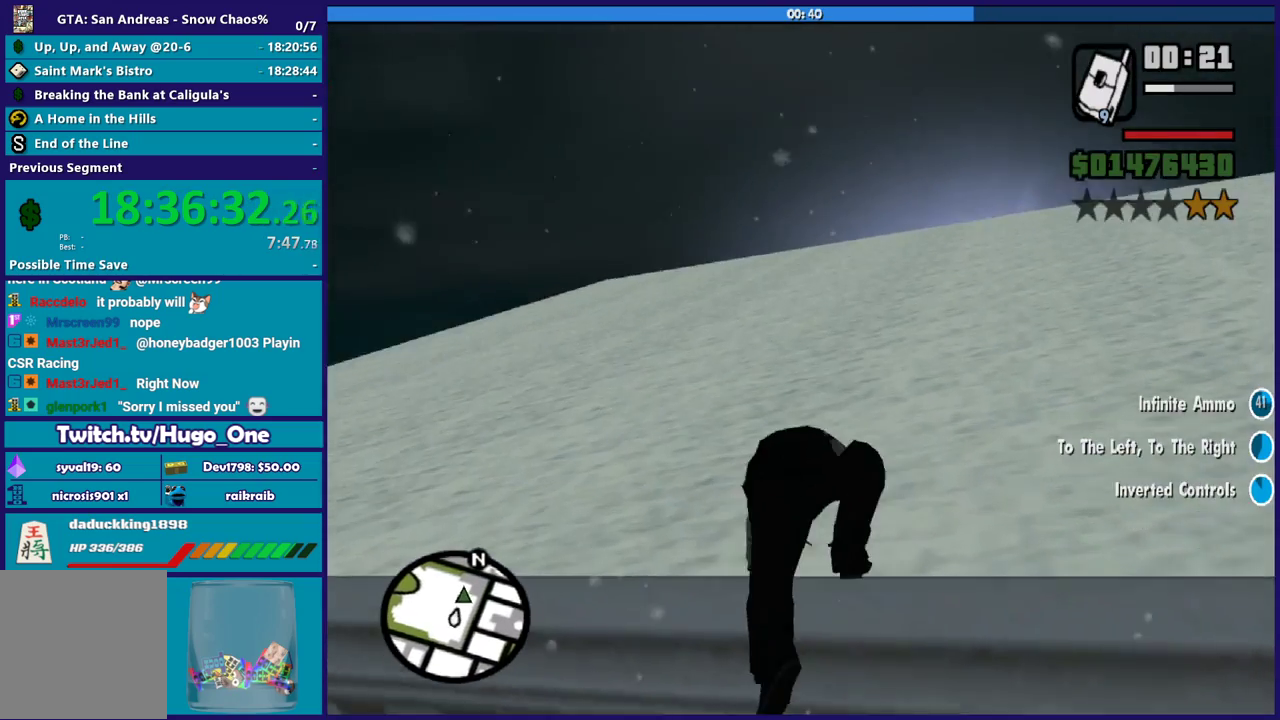
{"buttons": [], "left_stick": "up-right", "right_stick": "center", "button_events": [[201, "A", "down"], [334, "A", "up"], [401, "A", "down"], [501, "A", "up"]]}
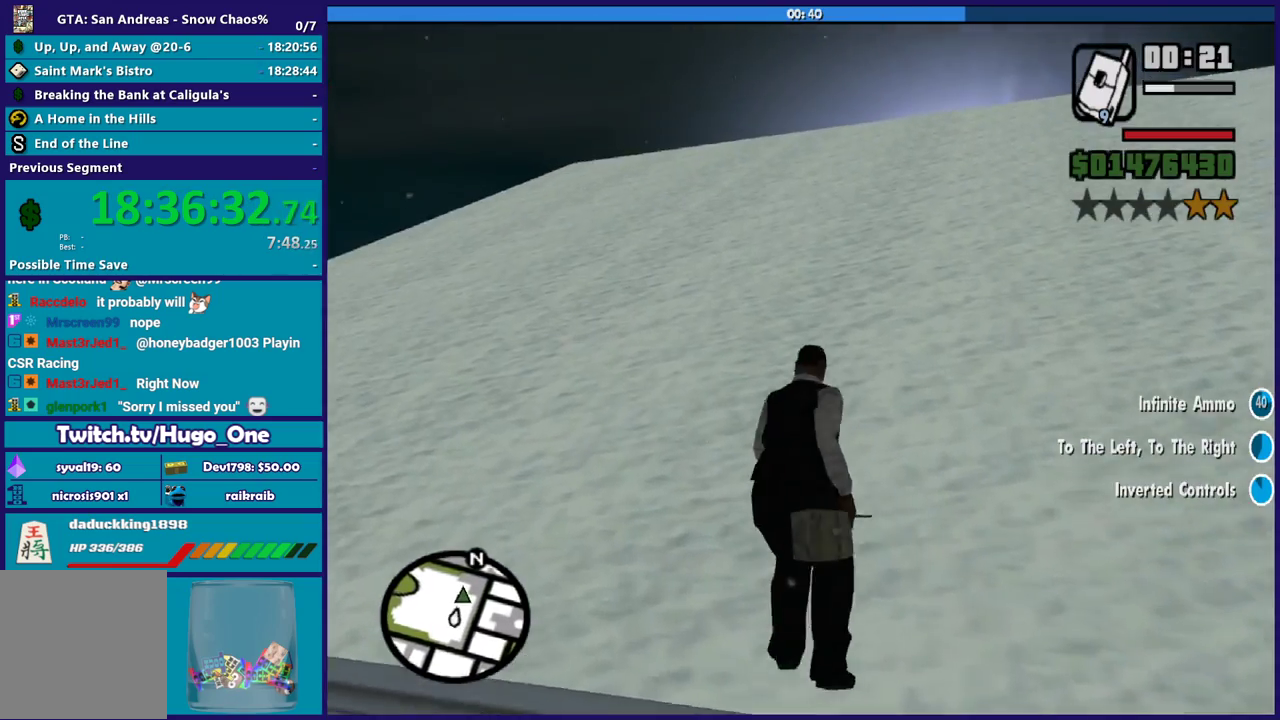
{"buttons": ["A"], "left_stick": "up", "right_stick": "center", "button_events": [[100, "A", "down"], [200, "A", "up"], [300, "A", "down"], [367, "A", "up"], [467, "A", "down"]]}
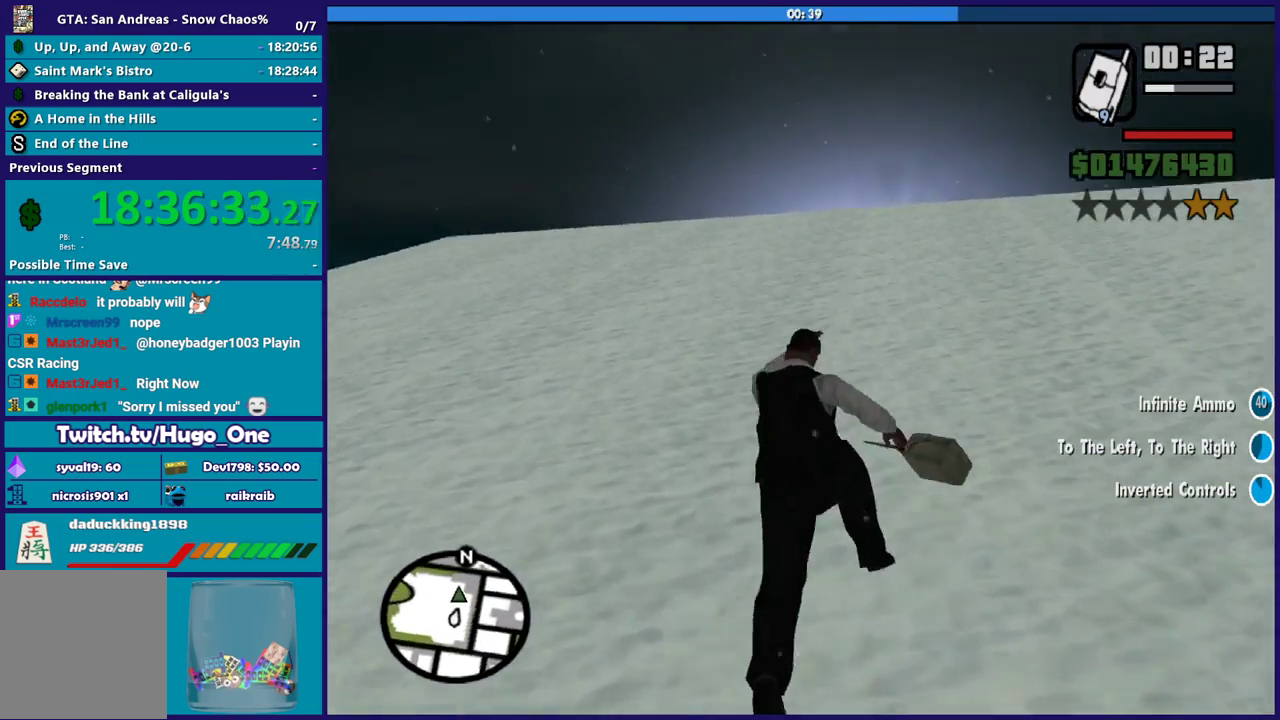
{"buttons": [], "left_stick": "up", "right_stick": "center", "button_events": [[67, "A", "up"], [167, "A", "down"], [267, "A", "up"], [367, "A", "down"], [467, "A", "up"]]}
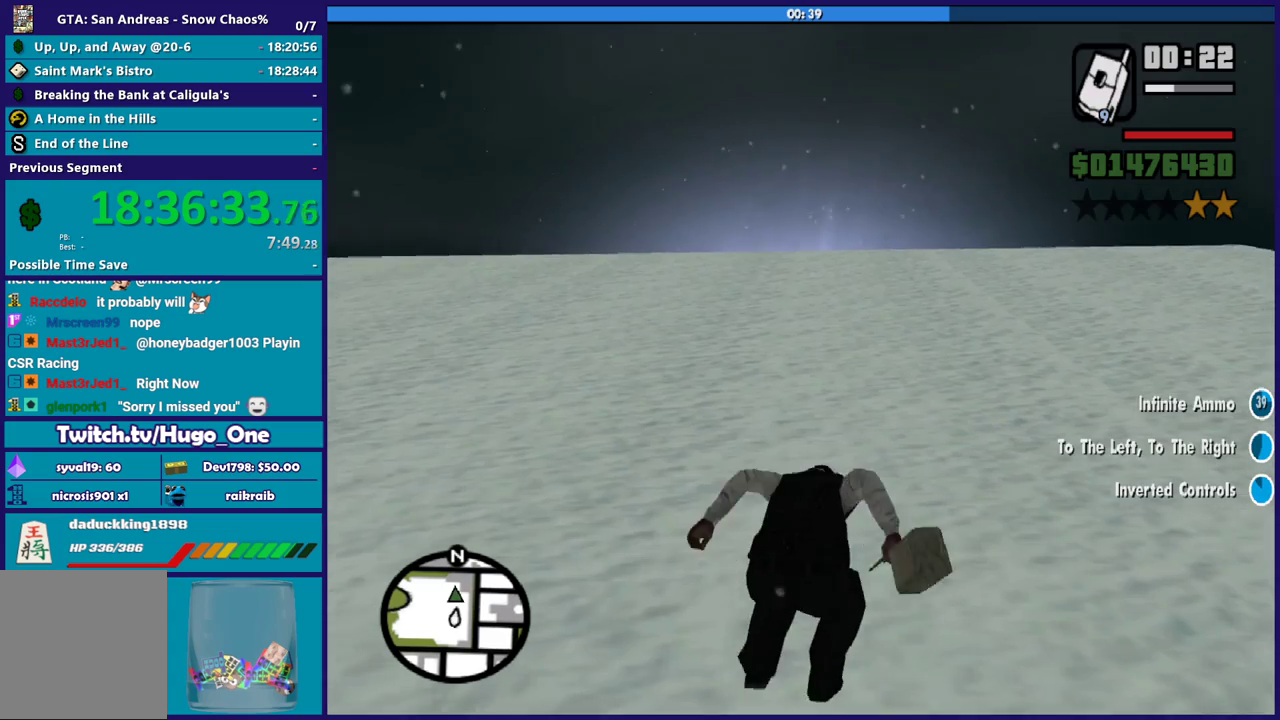
{"buttons": [], "left_stick": "up", "right_stick": "center", "button_events": [[133, "A", "down"], [200, "A", "up"], [367, "X", "down"], [500, "X", "up"]]}
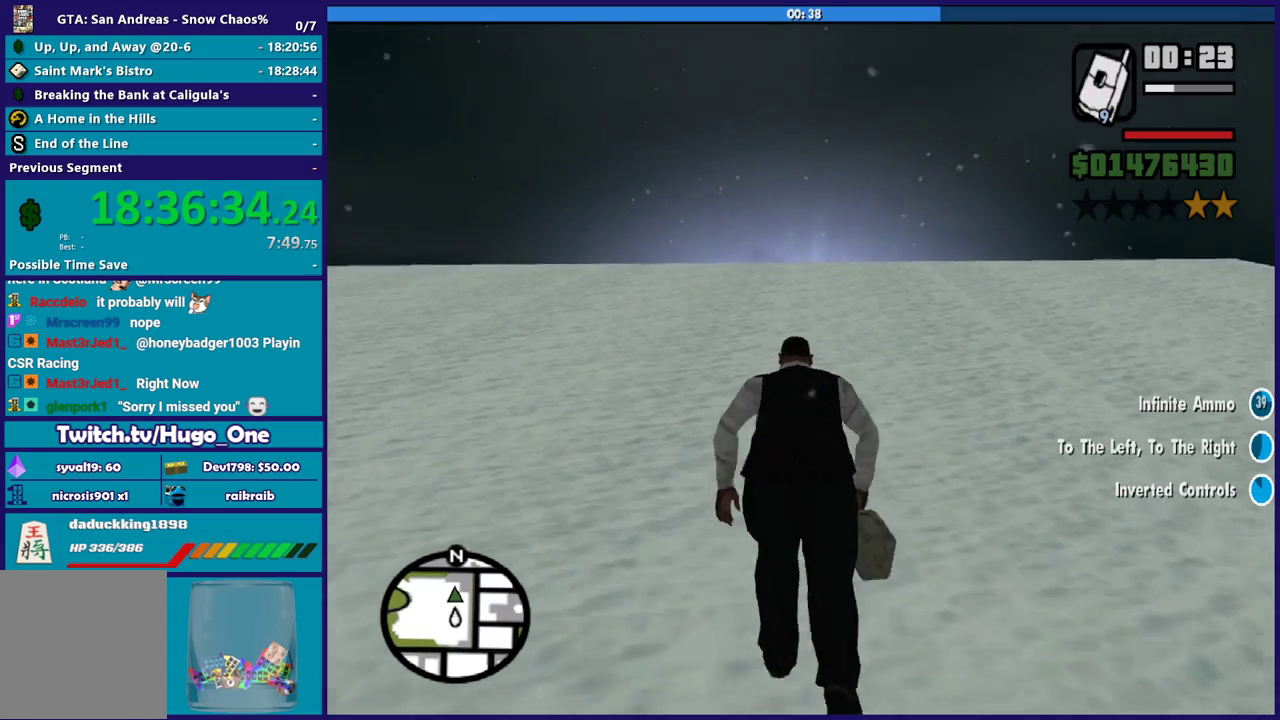
{"buttons": ["X"], "left_stick": "up", "right_stick": "center", "button_events": [[67, "X", "down"], [167, "X", "up"], [234, "X", "down"], [367, "X", "up"], [434, "X", "down"]]}
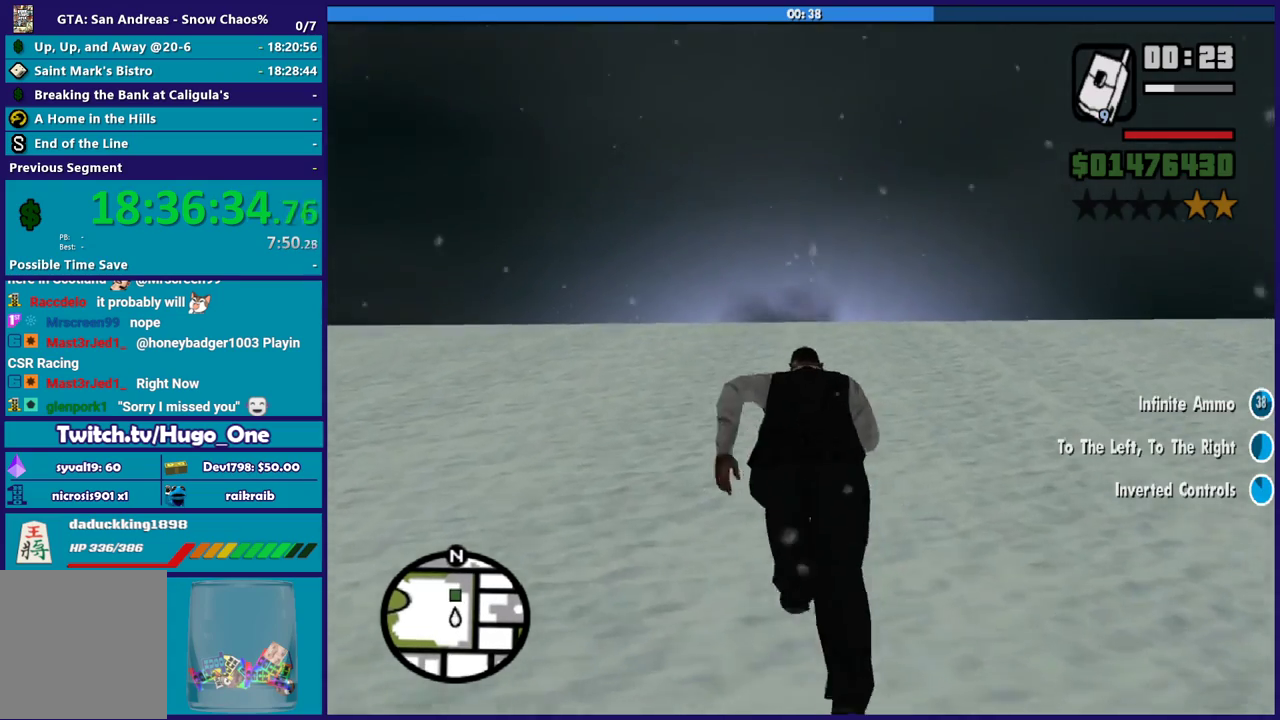
{"buttons": [], "left_stick": "up", "right_stick": "center", "button_events": [[33, "X", "up"], [100, "X", "down"], [200, "X", "up"], [300, "X", "down"], [367, "X", "up"]]}
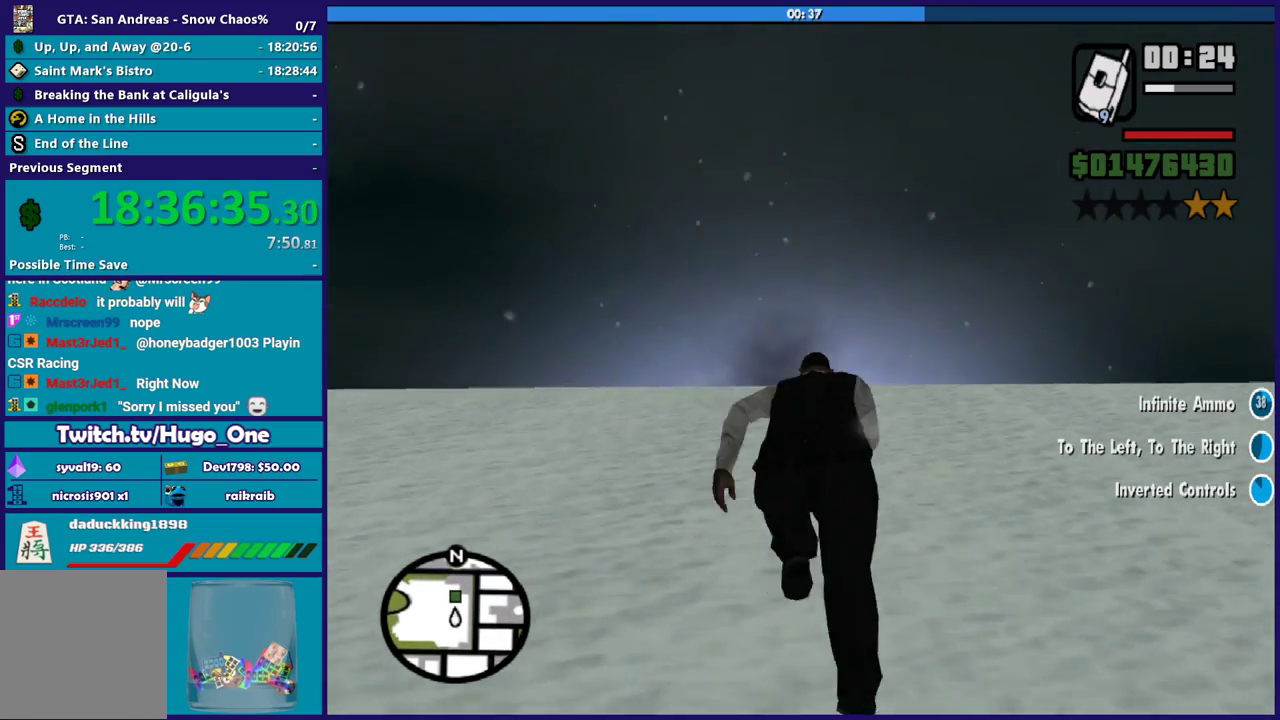
{"buttons": [], "left_stick": "up", "right_stick": "down", "button_events": []}
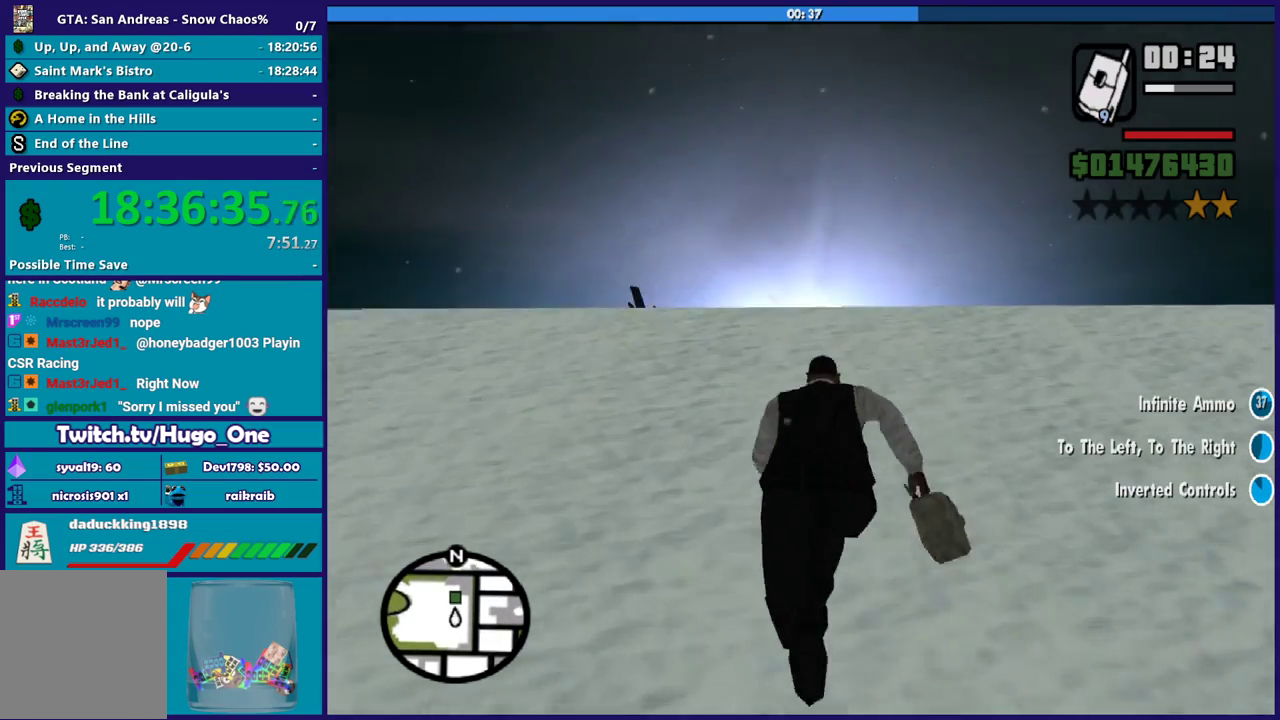
{"buttons": [], "left_stick": "up", "right_stick": "down", "button_events": []}
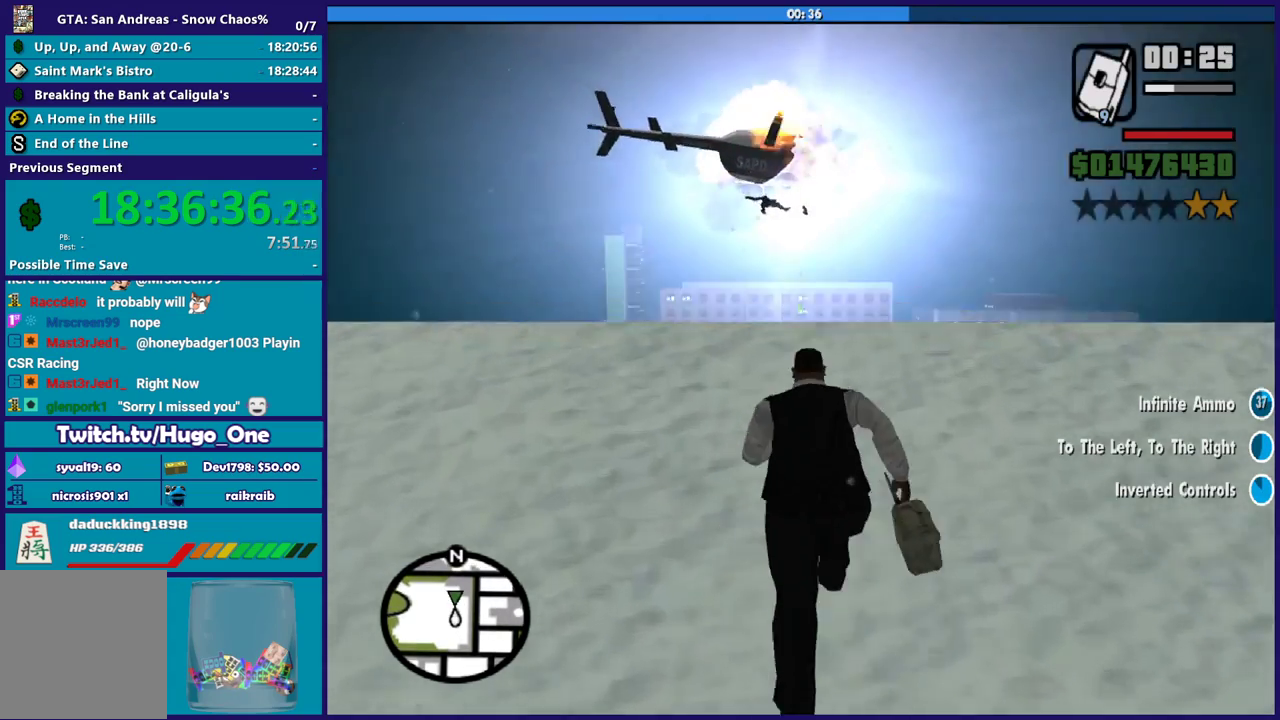
{"buttons": [], "left_stick": "up-right", "right_stick": "center", "button_events": []}
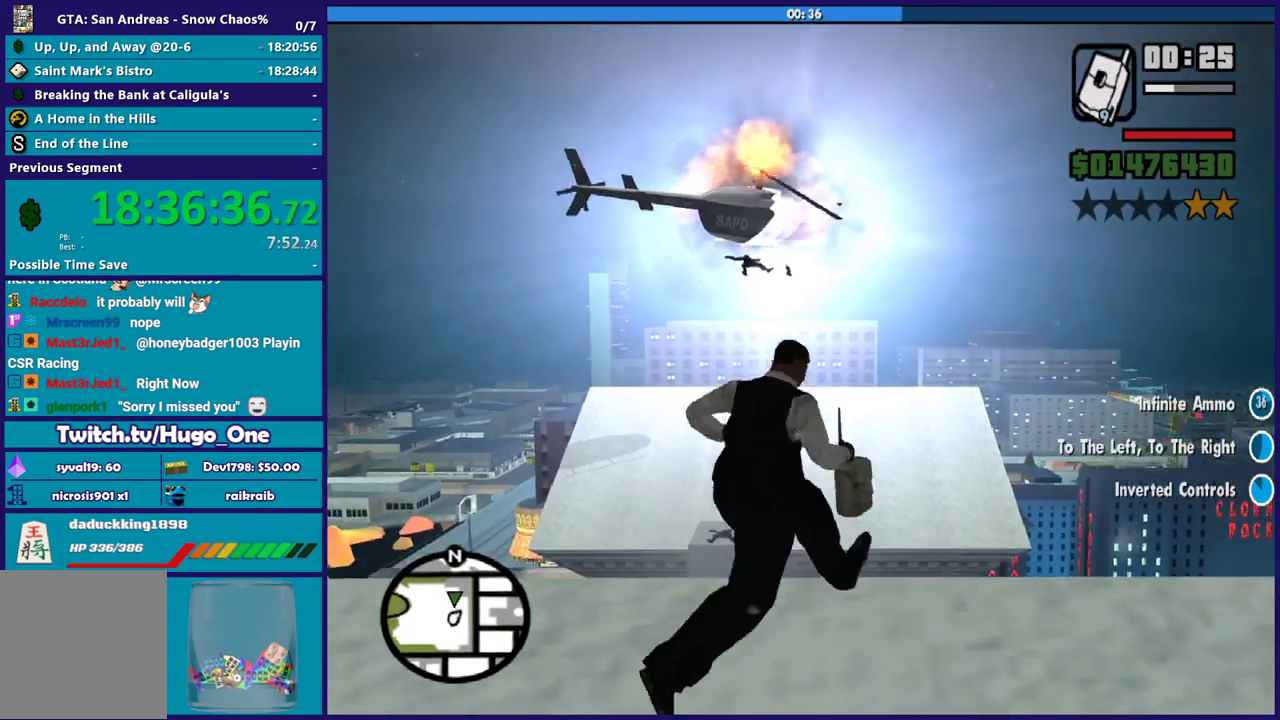
{"buttons": [], "left_stick": "up-right", "right_stick": "center", "button_events": []}
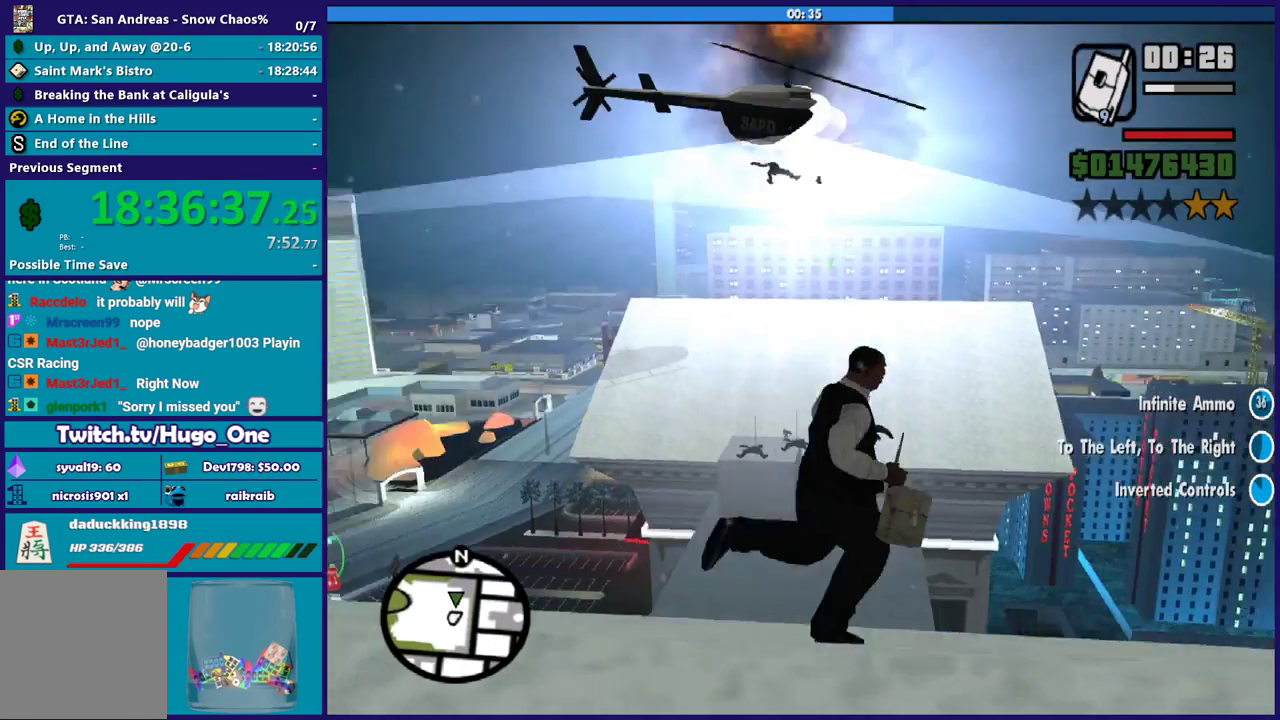
{"buttons": [], "left_stick": "up", "right_stick": "up", "button_events": []}
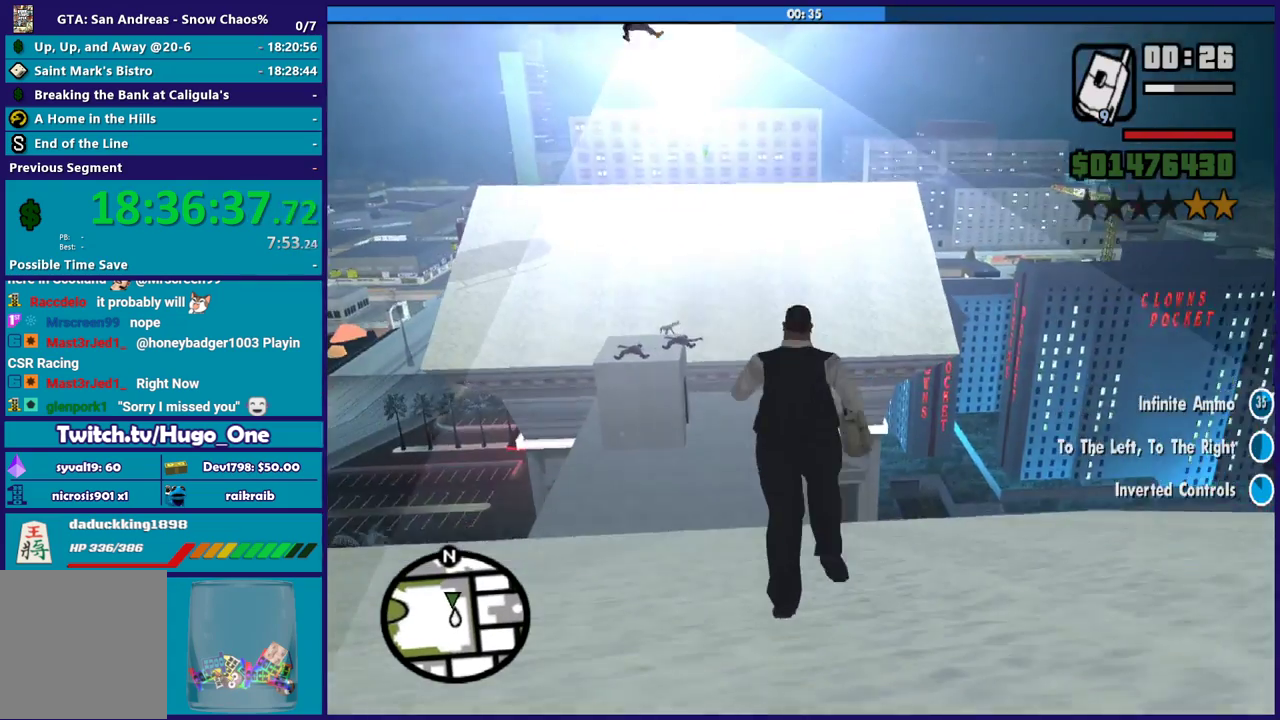
{"buttons": ["X"], "left_stick": "up", "right_stick": "center", "button_events": [[501, "X", "down"]]}
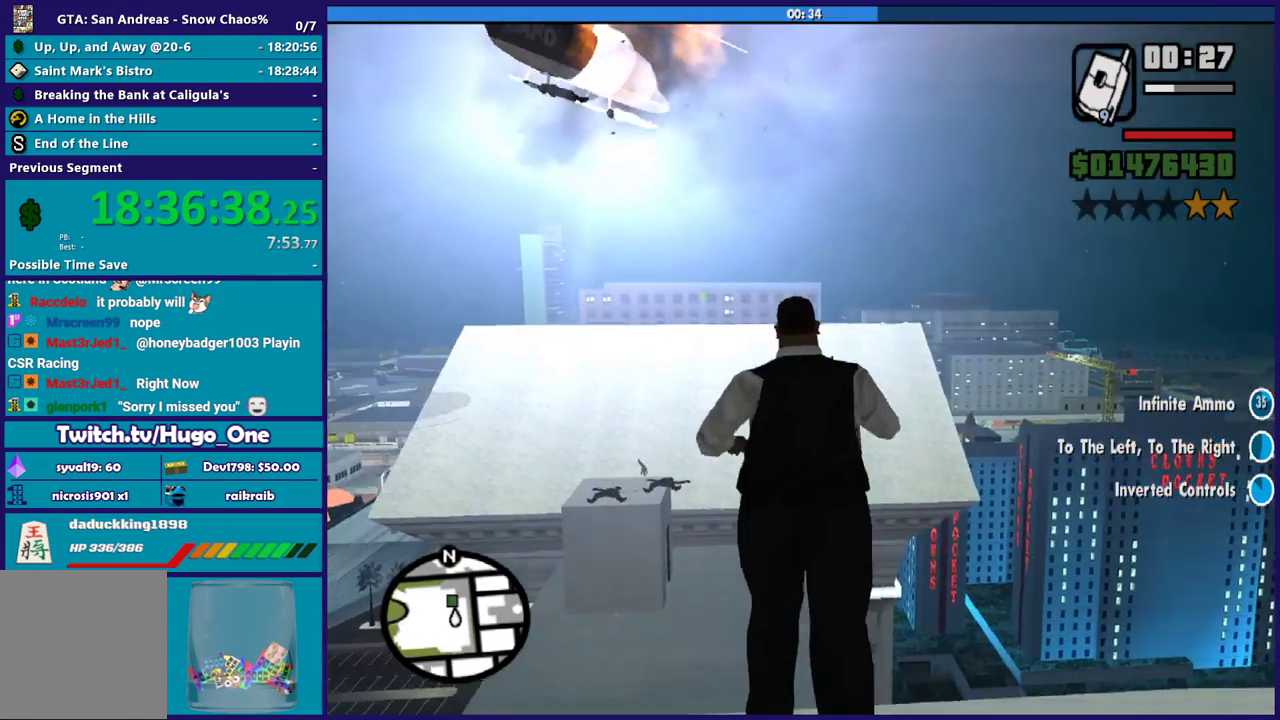
{"buttons": [], "left_stick": "up", "right_stick": "center", "button_events": [[133, "X", "up"], [200, "X", "down"], [300, "X", "up"], [400, "X", "down"], [500, "X", "up"]]}
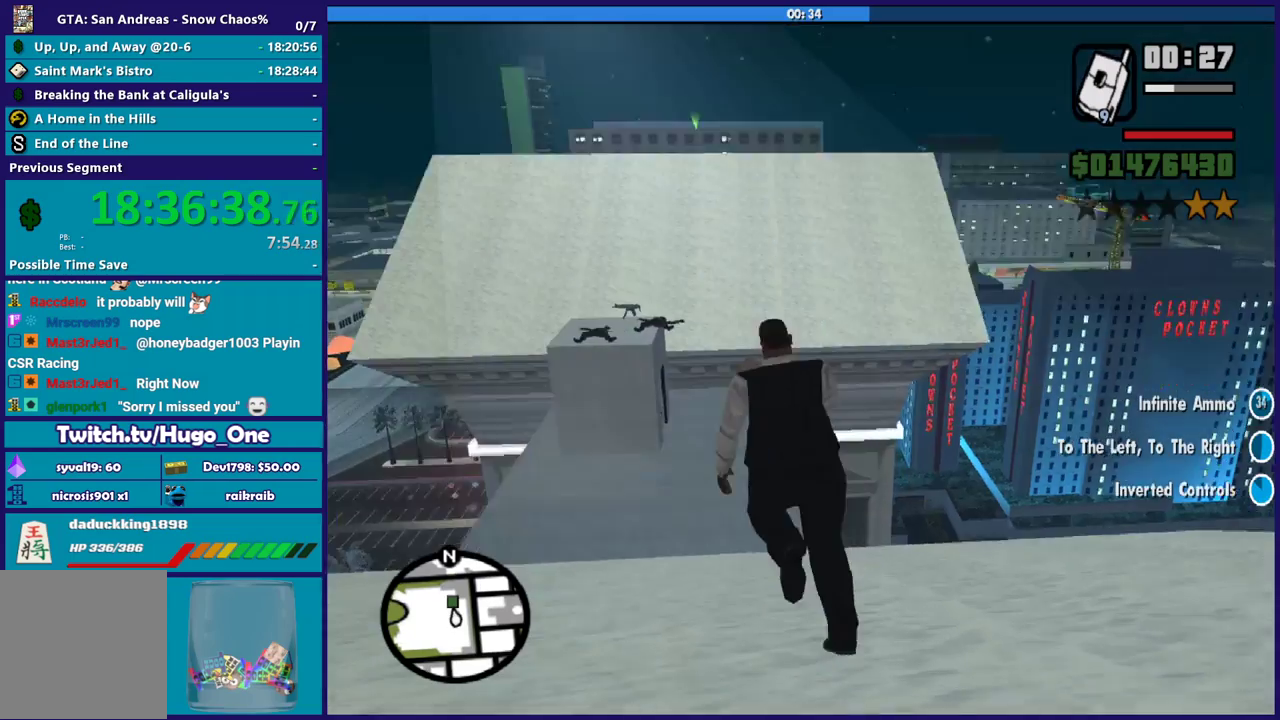
{"buttons": ["X"], "left_stick": "up", "right_stick": "center", "button_events": [[101, "X", "down"], [201, "X", "up"], [267, "X", "down"], [401, "X", "up"], [468, "X", "down"]]}
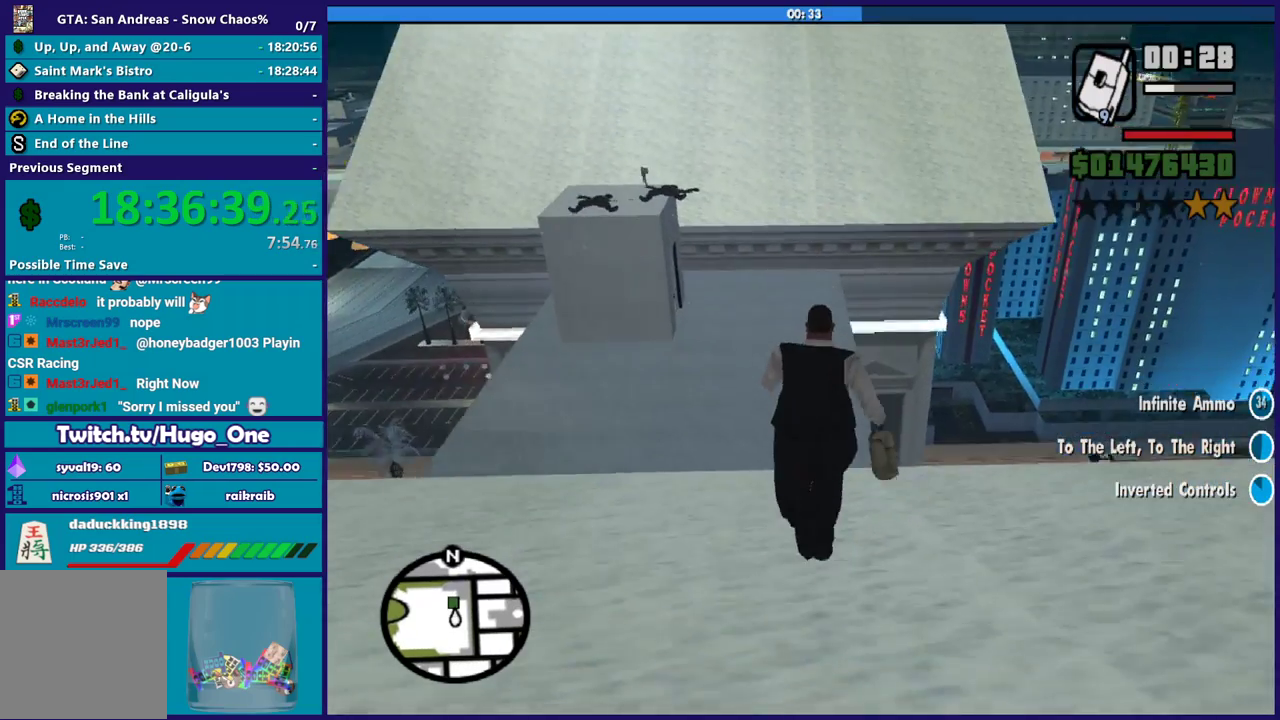
{"buttons": [], "left_stick": "up", "right_stick": "center", "button_events": [[67, "X", "up"], [167, "X", "down"], [267, "X", "up"], [367, "X", "down"], [467, "X", "up"]]}
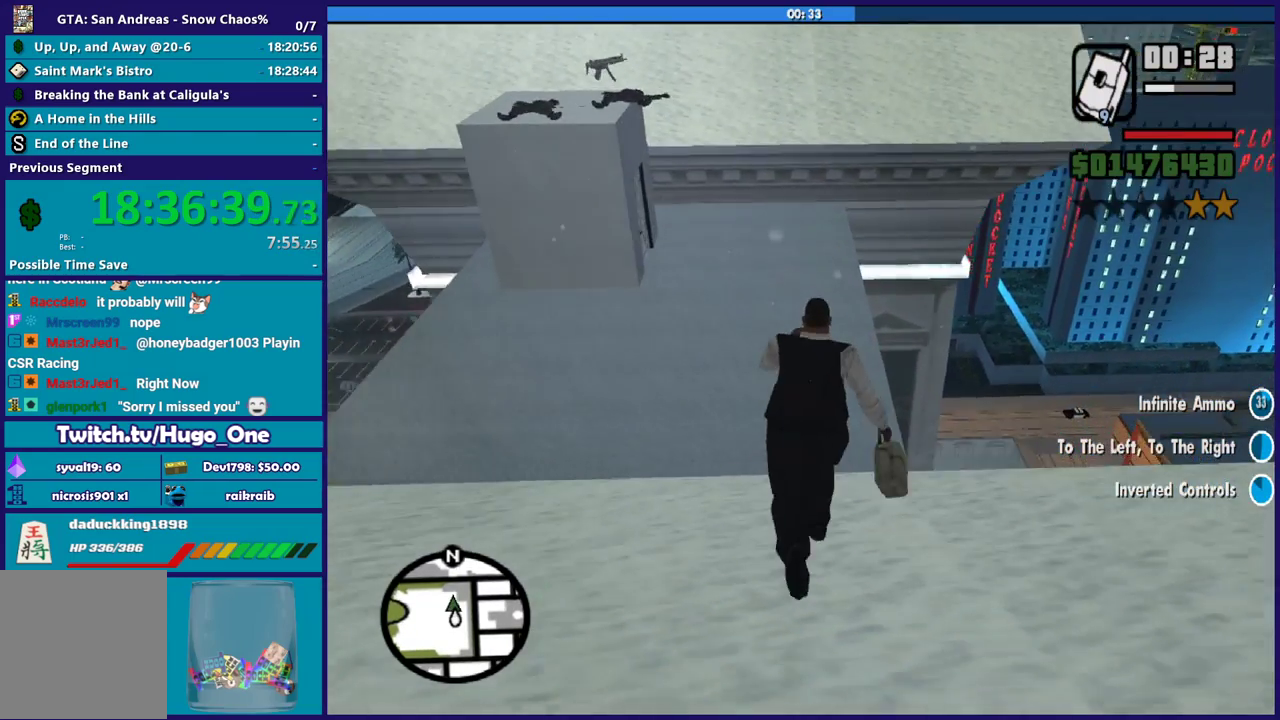
{"buttons": ["X"], "left_stick": "up", "right_stick": "center", "button_events": [[34, "X", "down"], [134, "X", "up"], [234, "X", "down"], [334, "X", "up"], [401, "X", "down"]]}
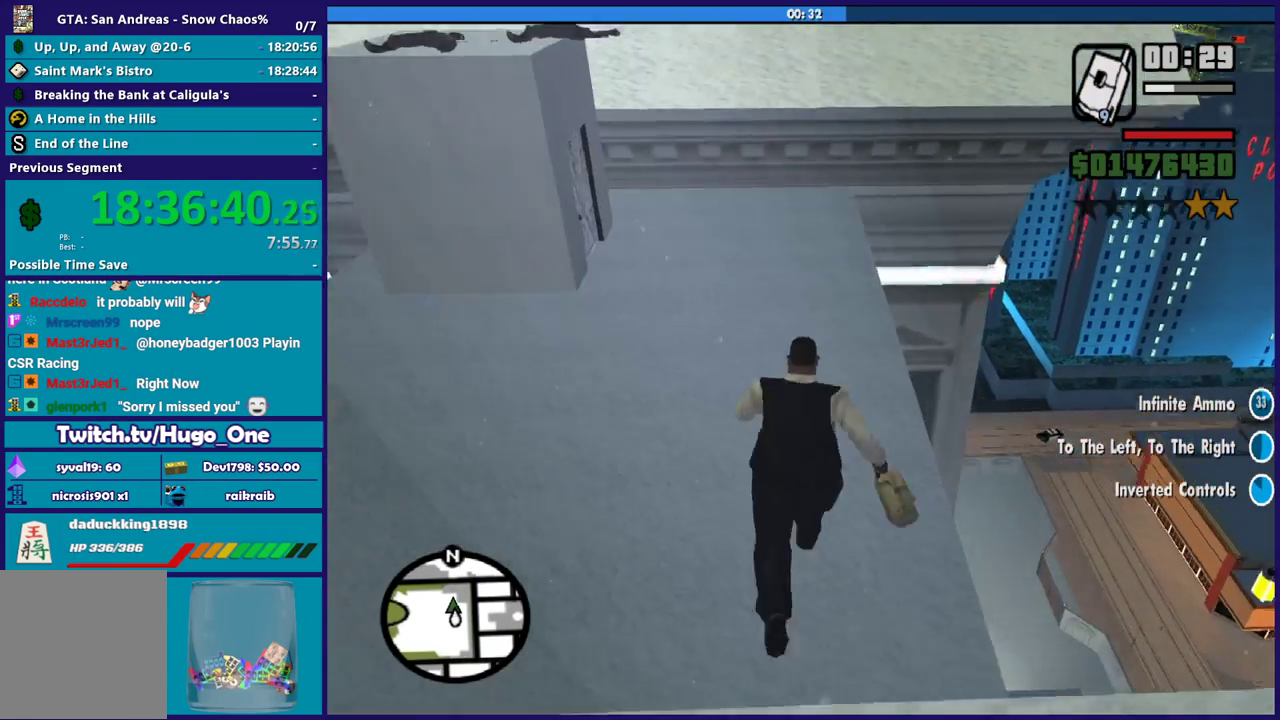
{"buttons": ["X"], "left_stick": "up", "right_stick": "center", "button_events": [[33, "X", "up"], [100, "X", "down"], [234, "X", "up"], [300, "X", "down"], [400, "X", "up"], [500, "X", "down"]]}
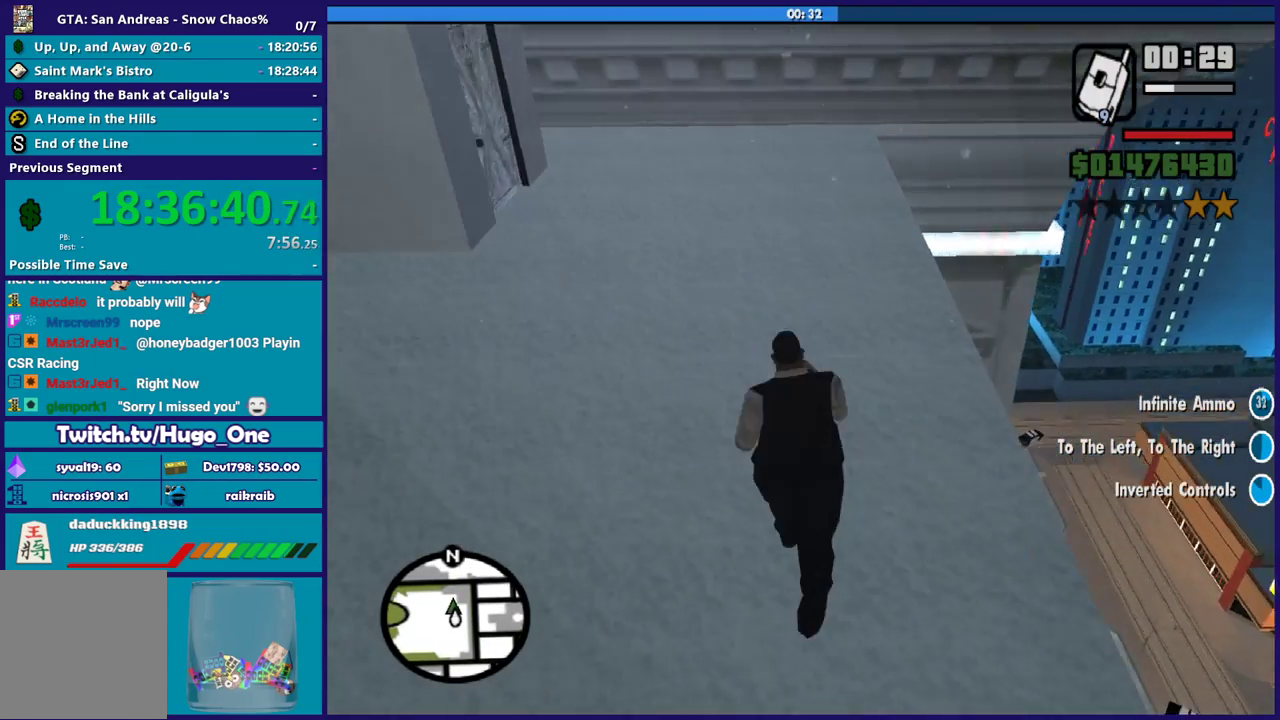
{"buttons": [], "left_stick": "up", "right_stick": "center", "button_events": [[101, "X", "up"], [167, "X", "down"], [267, "X", "up"], [367, "A", "down"], [501, "A", "up"]]}